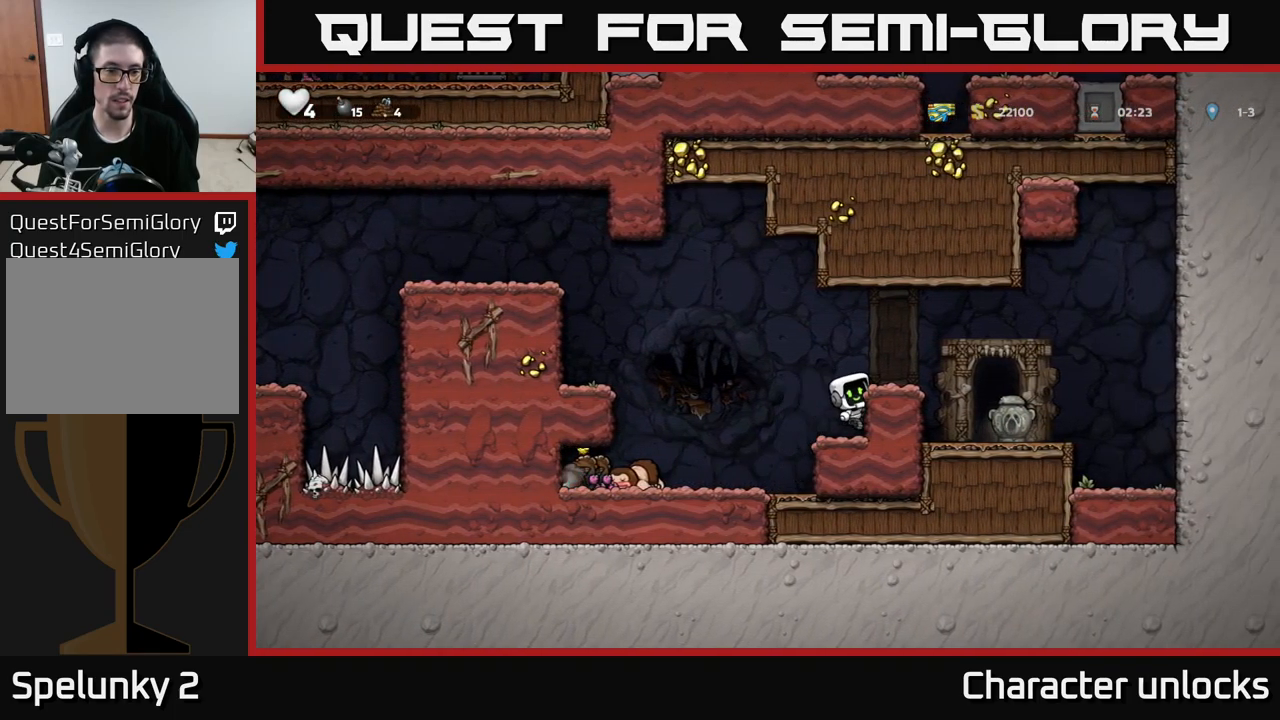
Gameplay with a controller (Xbox layout); each line is a JSON object with the inputs held at the frame after it. "events" lists button and stick changes between this image and that frame as [ms after this image, input, new state], when the widget could be followed in between. Not read: right_stick.
{"buttons": [], "left_stick": "center", "events": []}
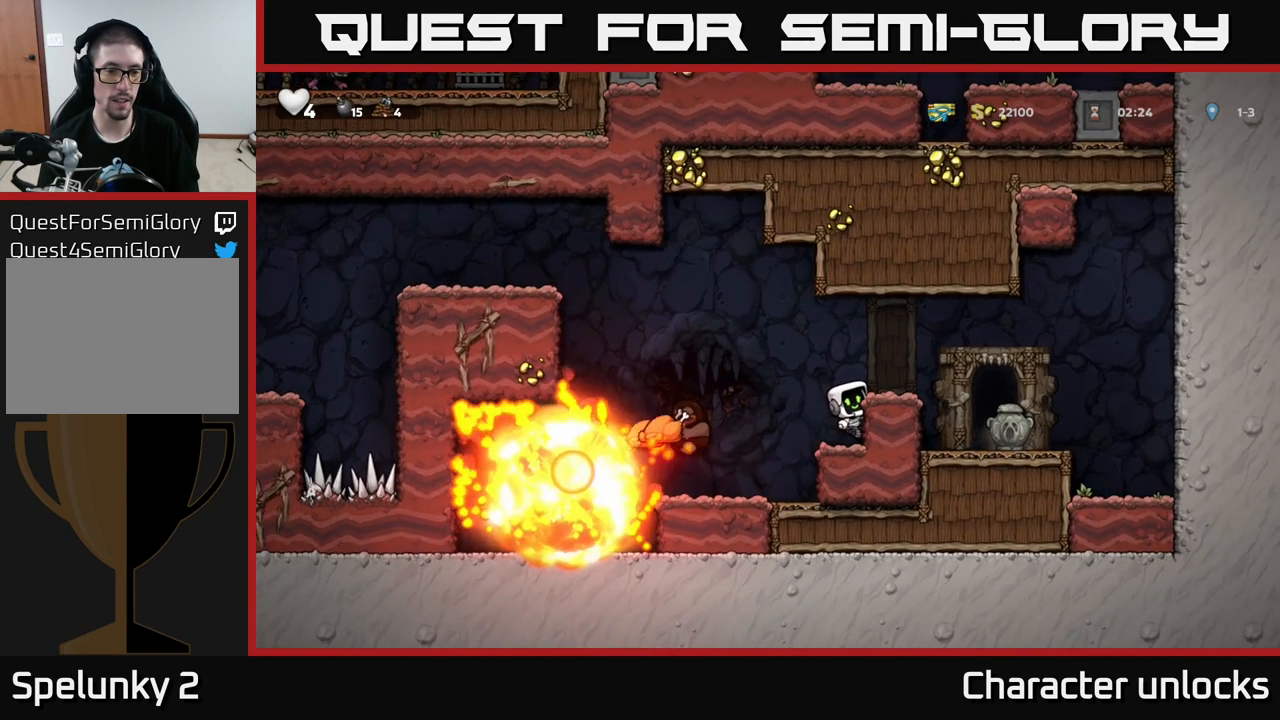
{"buttons": ["DPAD_LEFT"], "left_stick": "center", "events": [[200, "A", "down"], [217, "DPAD_LEFT", "down"], [300, "A", "up"]]}
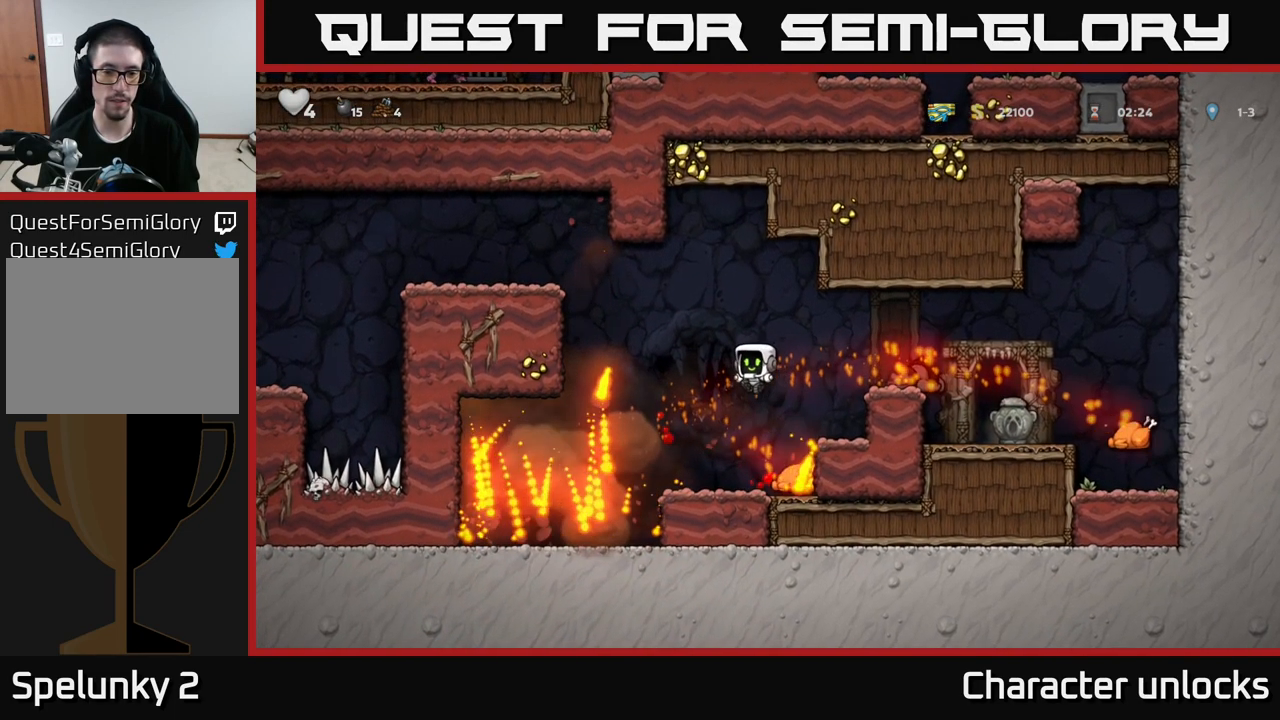
{"buttons": ["DPAD_RIGHT"], "left_stick": "center", "events": [[50, "DPAD_LEFT", "up"], [134, "DPAD_RIGHT", "down"]]}
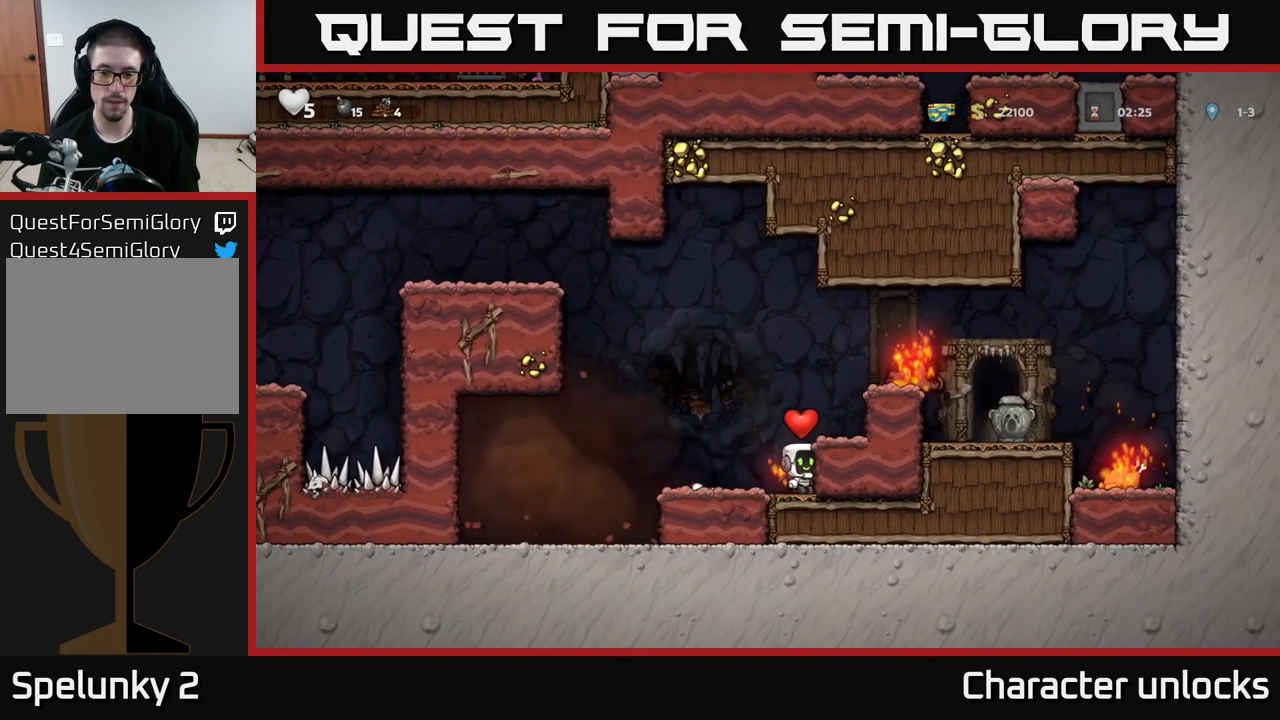
{"buttons": ["A", "DPAD_RIGHT"], "left_stick": "center", "events": [[34, "A", "down"], [184, "A", "up"], [367, "A", "down"]]}
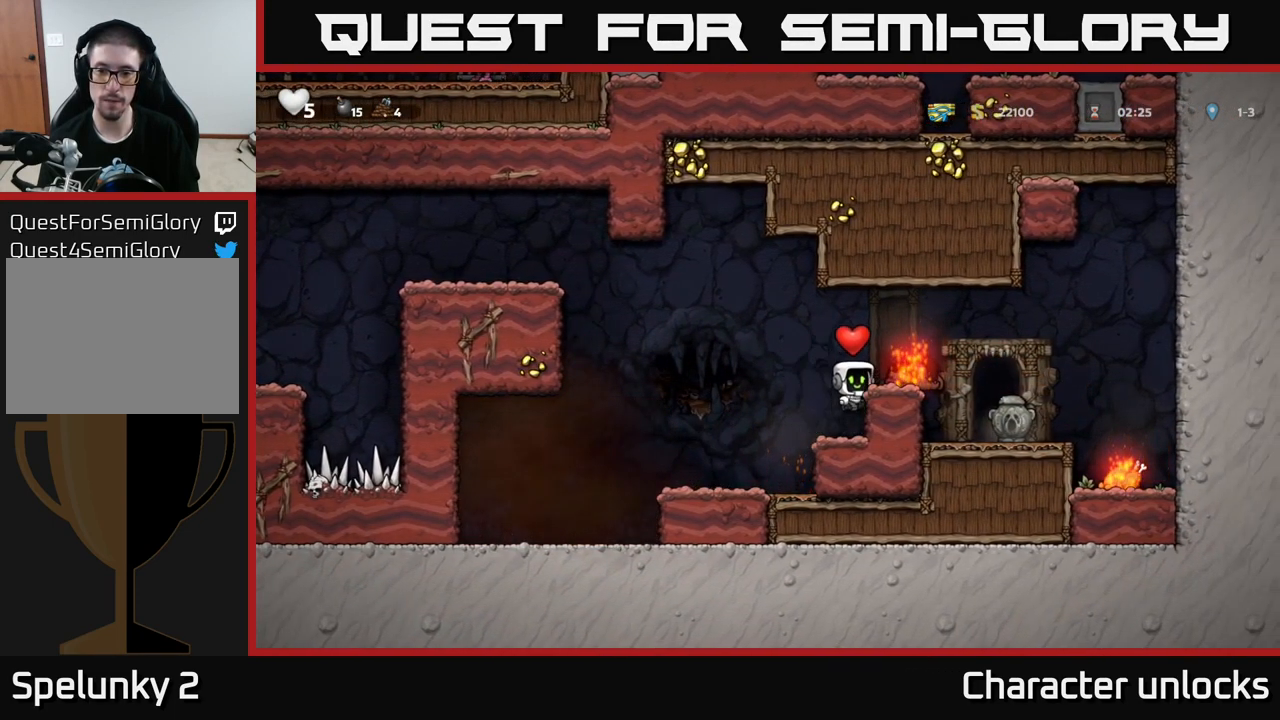
{"buttons": ["DPAD_RIGHT"], "left_stick": "center", "events": [[34, "A", "up"]]}
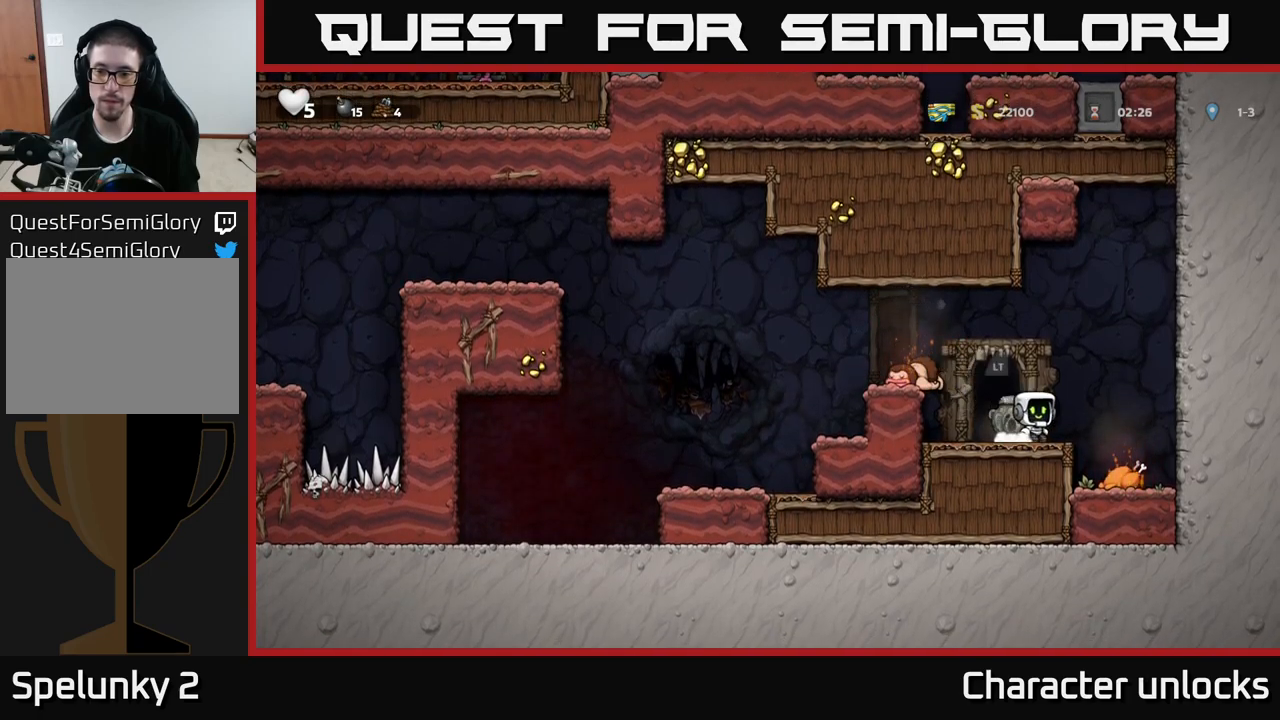
{"buttons": ["X"], "left_stick": "center", "events": [[167, "DPAD_RIGHT", "up"], [267, "DPAD_LEFT", "down"], [450, "DPAD_LEFT", "up"], [500, "X", "down"]]}
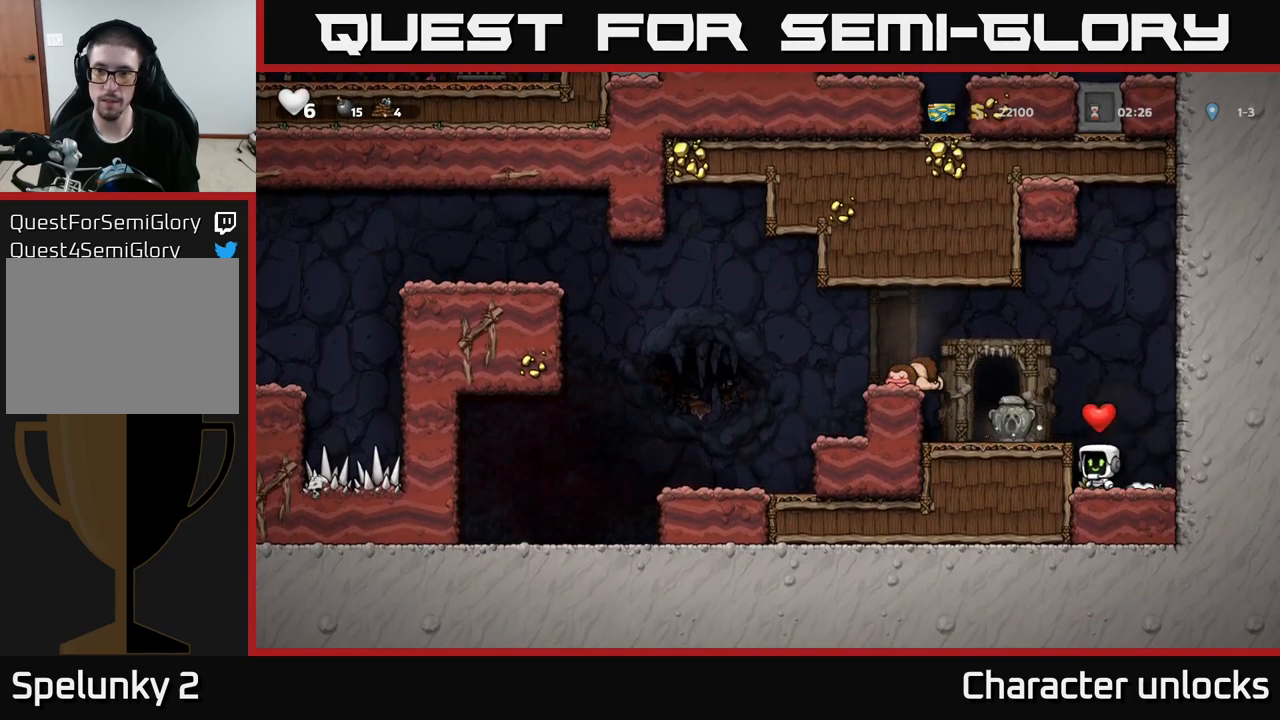
{"buttons": [], "left_stick": "center", "events": [[100, "A", "down"], [167, "X", "up"], [283, "A", "up"], [350, "DPAD_LEFT", "down"], [400, "DPAD_LEFT", "up"]]}
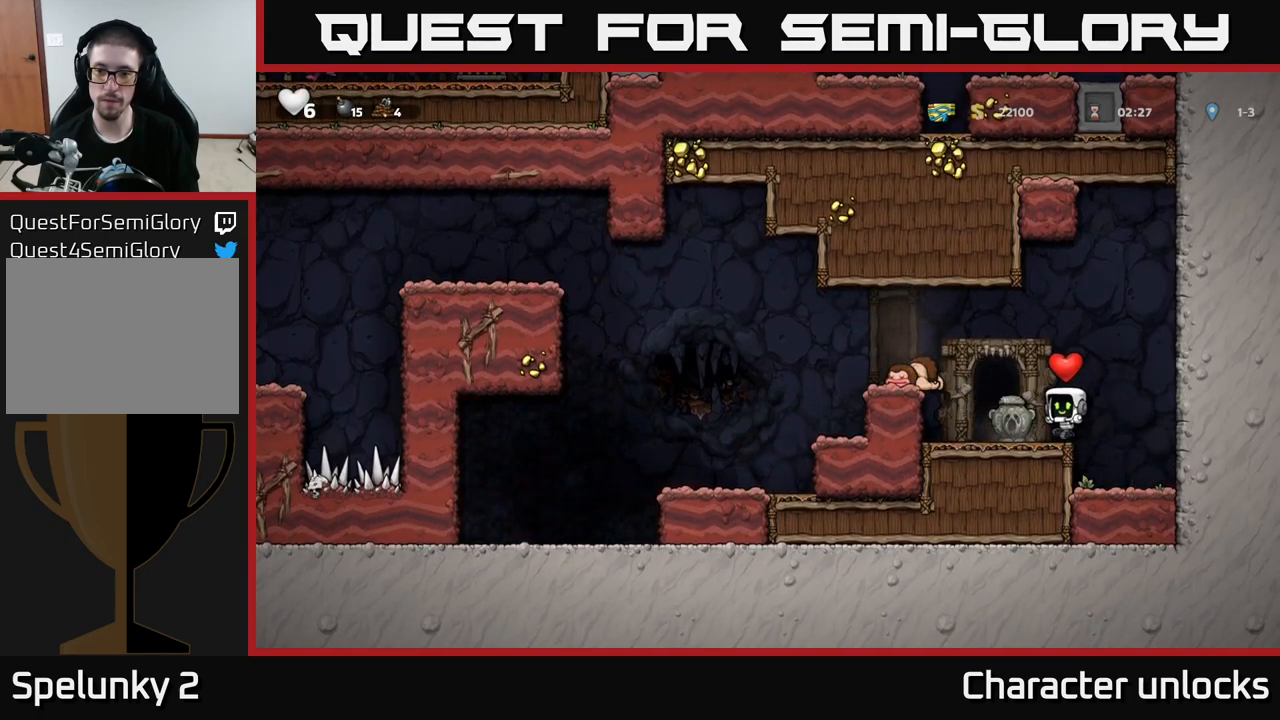
{"buttons": [], "left_stick": "center", "events": [[117, "X", "down"], [250, "X", "up"]]}
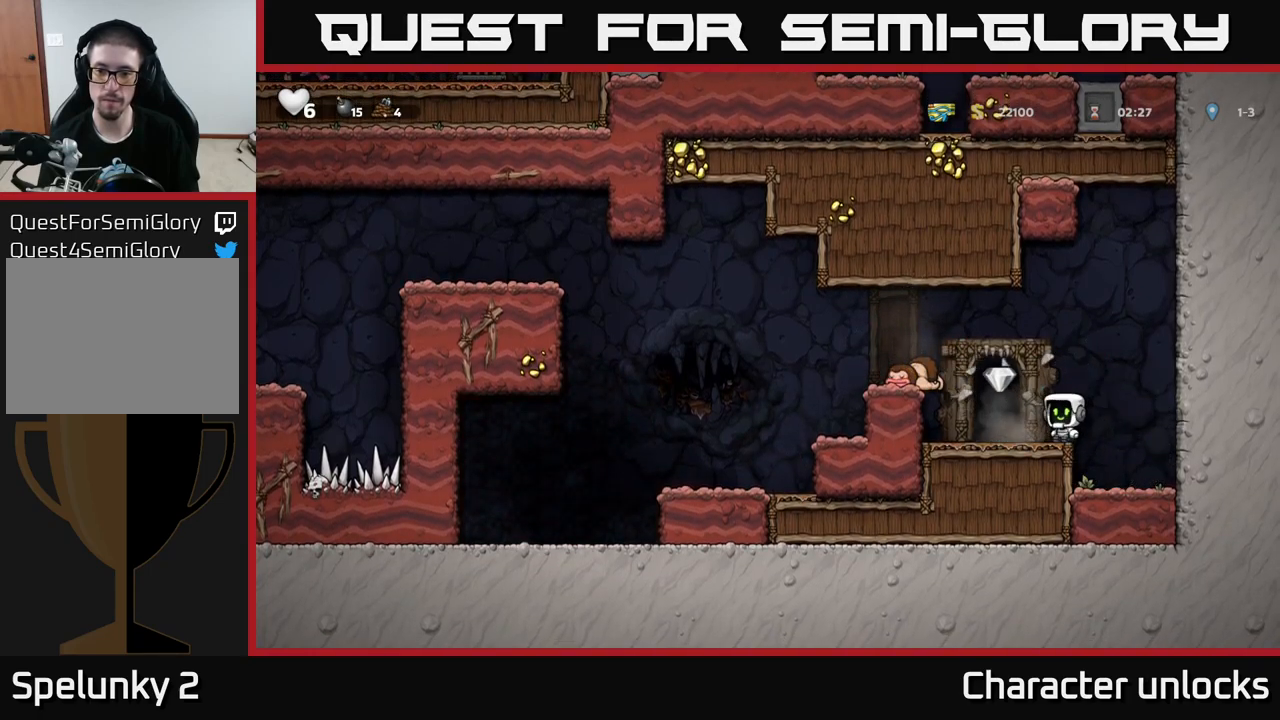
{"buttons": [], "left_stick": "center", "events": [[83, "DPAD_LEFT", "down"], [300, "DPAD_LEFT", "up"], [333, "DPAD_RIGHT", "down"], [483, "DPAD_RIGHT", "up"]]}
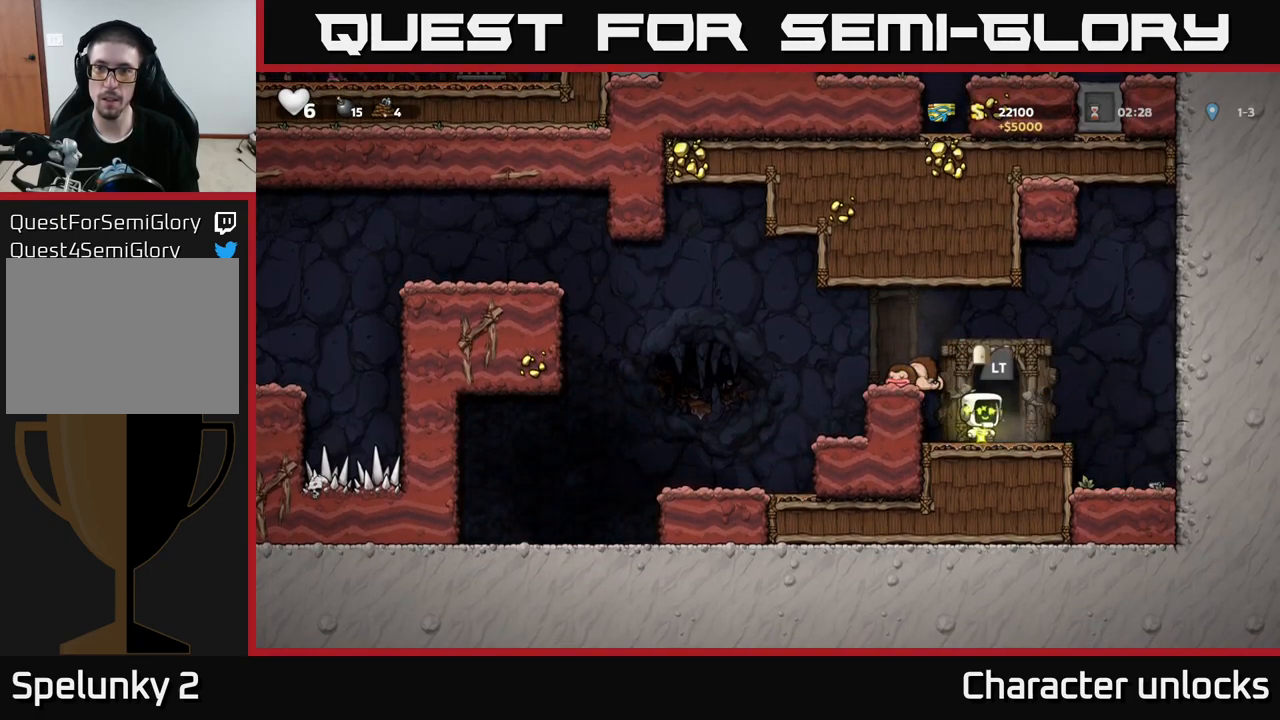
{"buttons": [], "left_stick": "center", "events": [[50, "L2", "down"], [150, "L2", "up"]]}
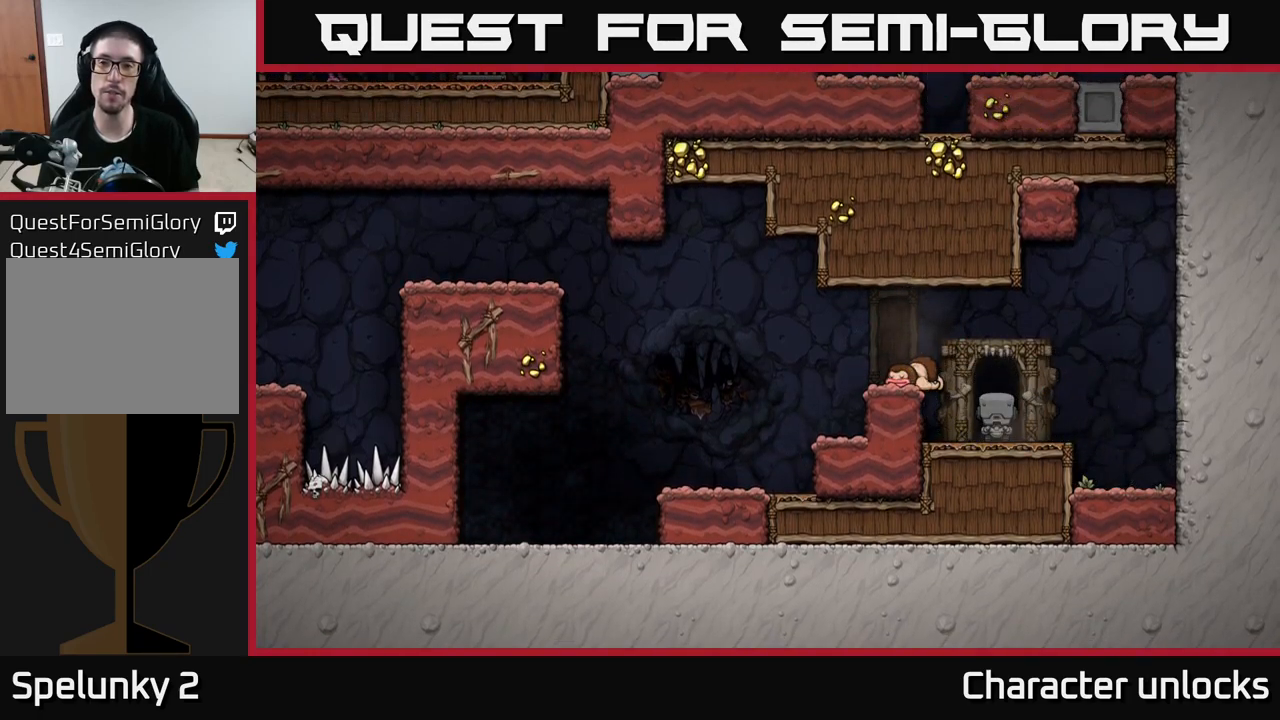
{"buttons": [], "left_stick": "center", "events": []}
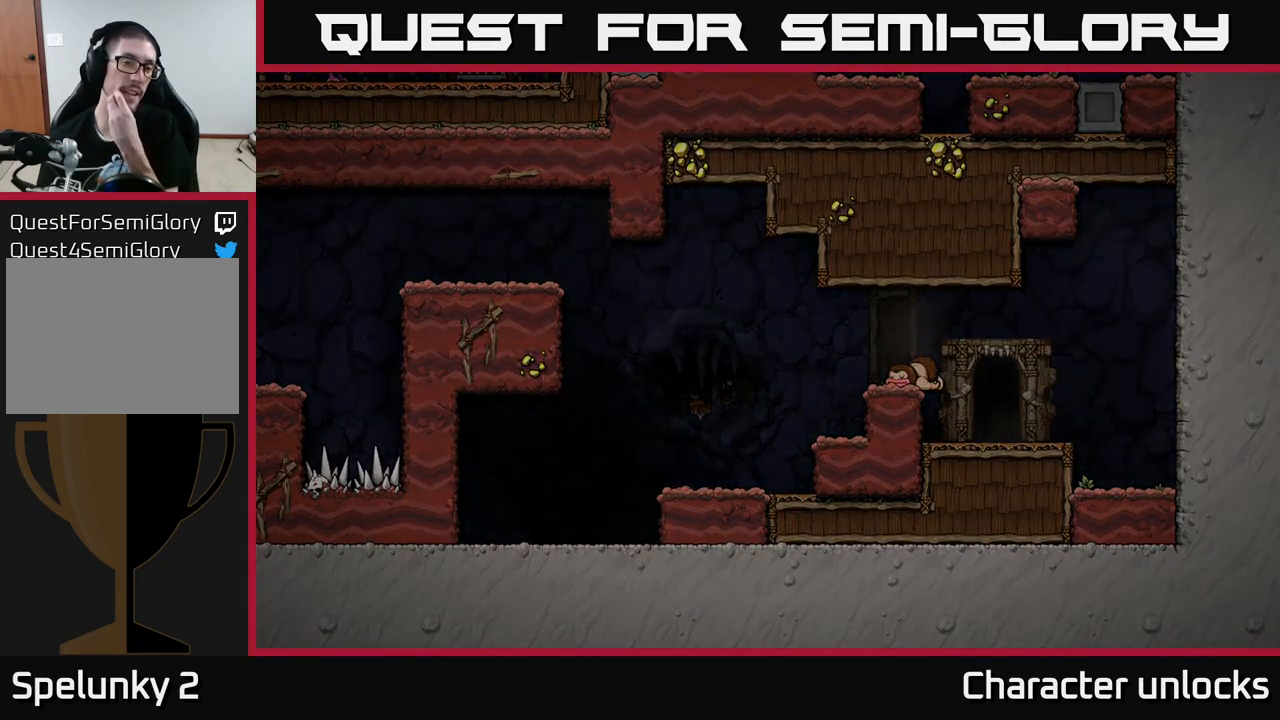
{"buttons": [], "left_stick": "center", "events": []}
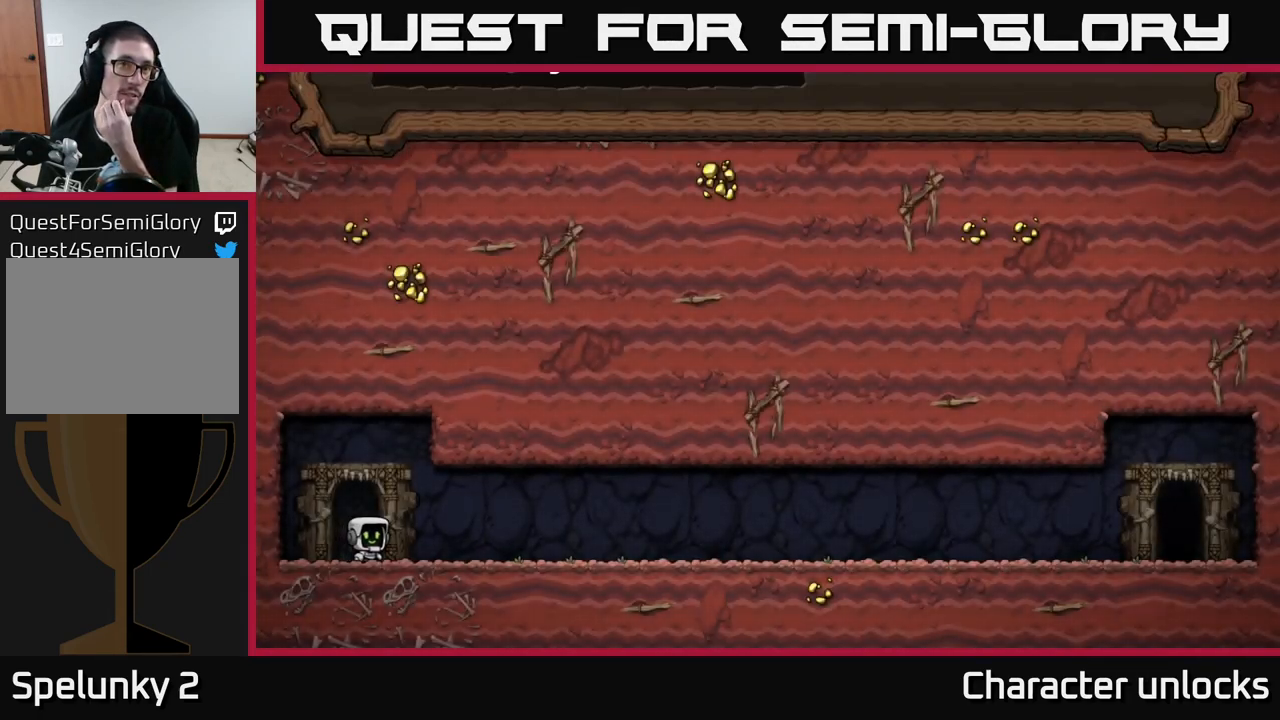
{"buttons": [], "left_stick": "center", "events": []}
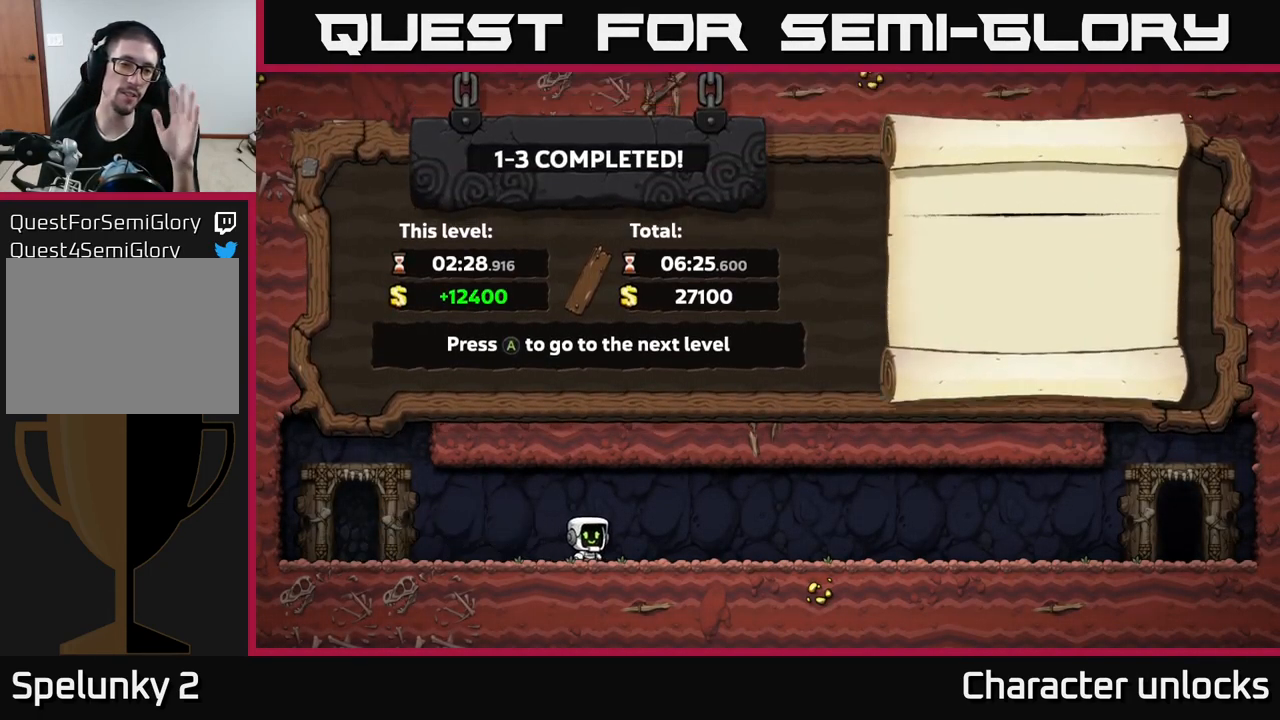
{"buttons": [], "left_stick": "center", "events": []}
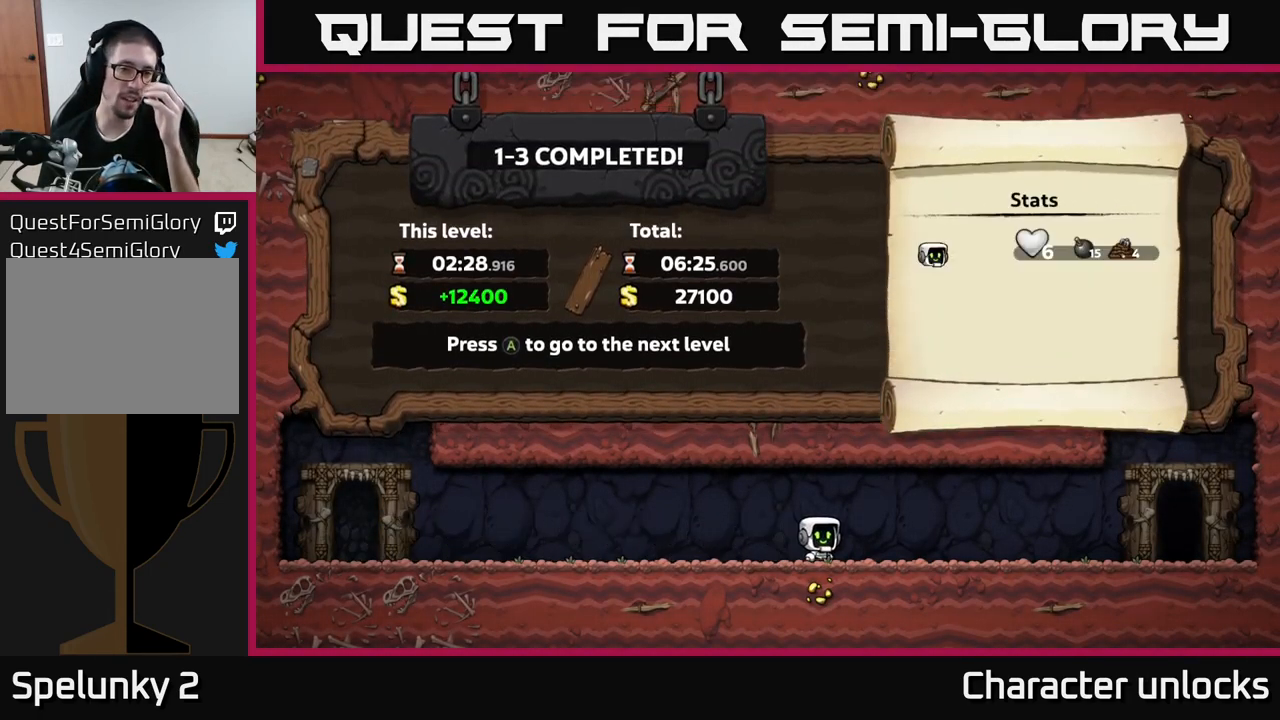
{"buttons": [], "left_stick": "center", "events": []}
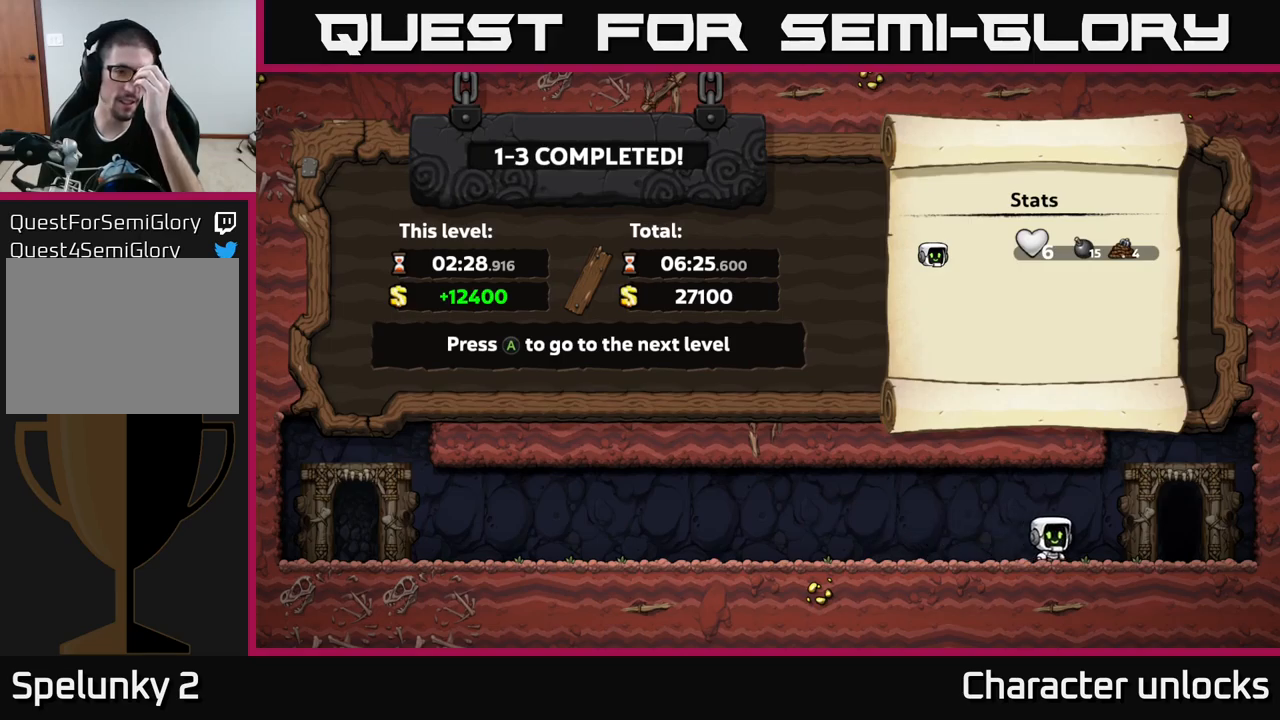
{"buttons": [], "left_stick": "center", "events": []}
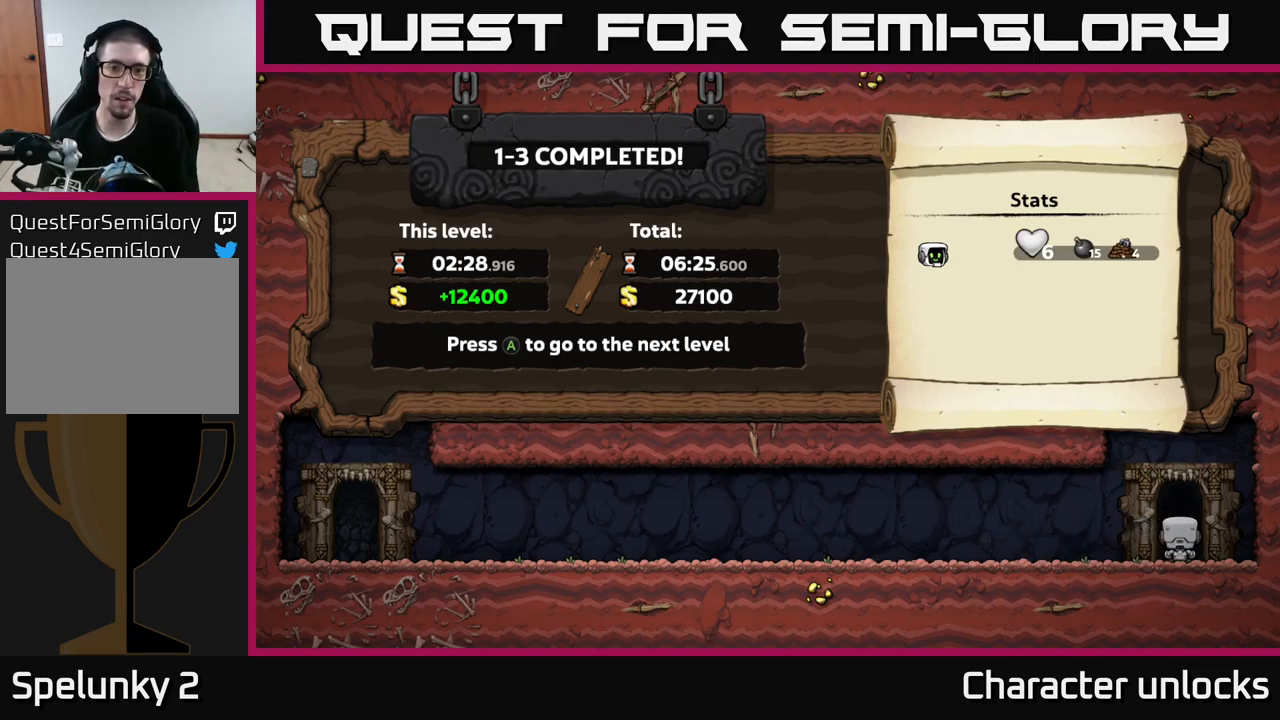
{"buttons": [], "left_stick": "center", "events": [[83, "A", "down"], [267, "A", "up"]]}
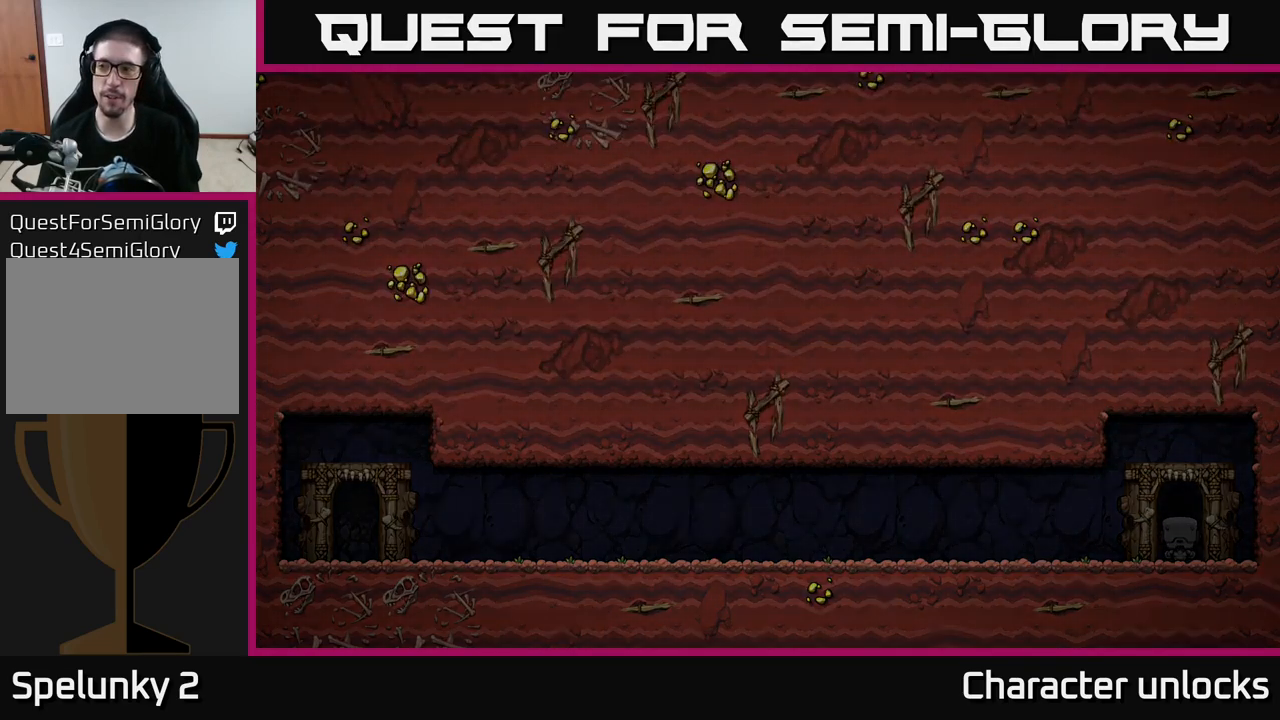
{"buttons": [], "left_stick": "center", "events": []}
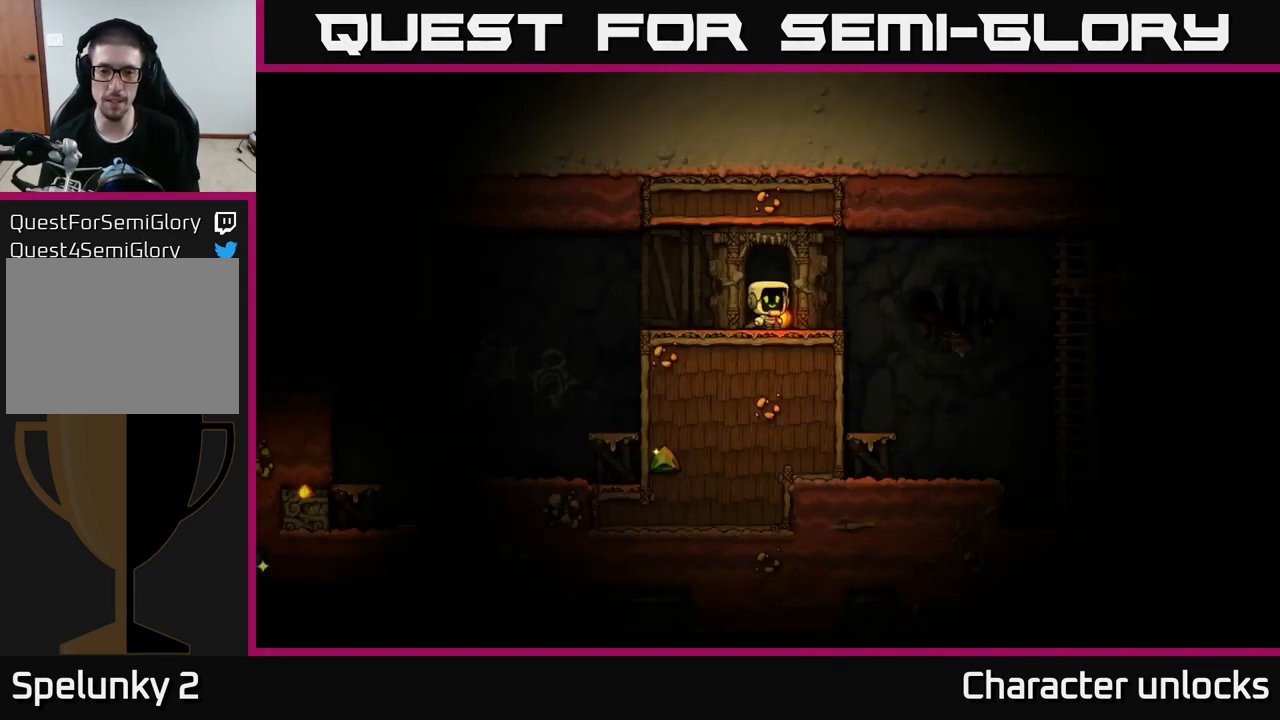
{"buttons": ["DPAD_DOWN"], "left_stick": "center", "events": [[433, "DPAD_DOWN", "down"]]}
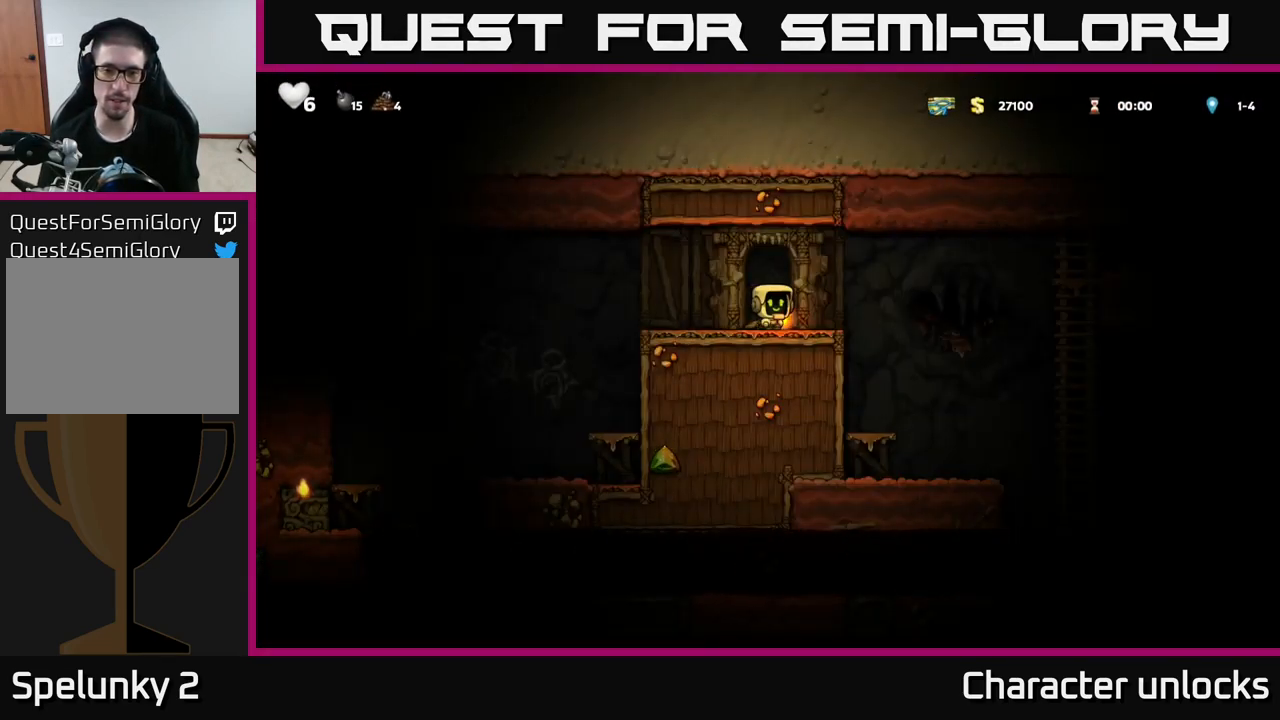
{"buttons": ["A"], "left_stick": "center", "events": [[33, "X", "down"], [133, "DPAD_DOWN", "up"], [167, "X", "up"], [217, "DPAD_LEFT", "down"], [383, "DPAD_LEFT", "up"], [450, "A", "down"]]}
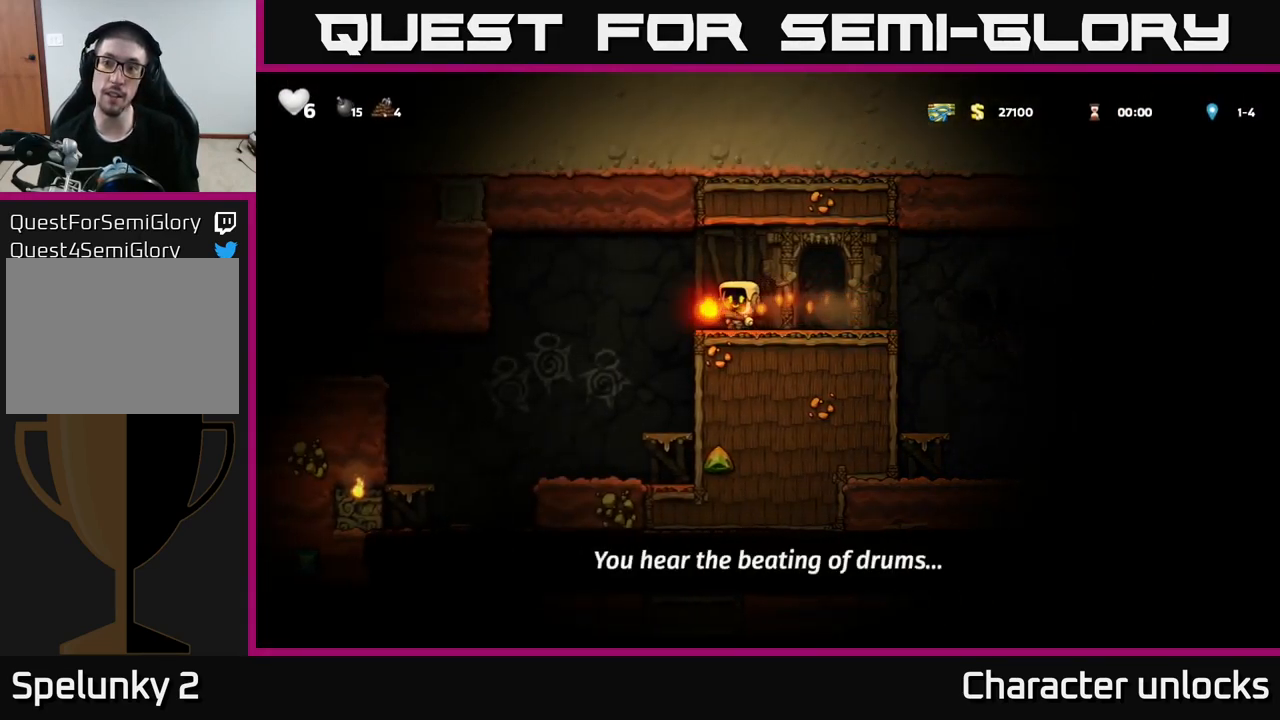
{"buttons": [], "left_stick": "center", "events": [[117, "A", "up"], [117, "DPAD_LEFT", "down"], [267, "DPAD_LEFT", "up"]]}
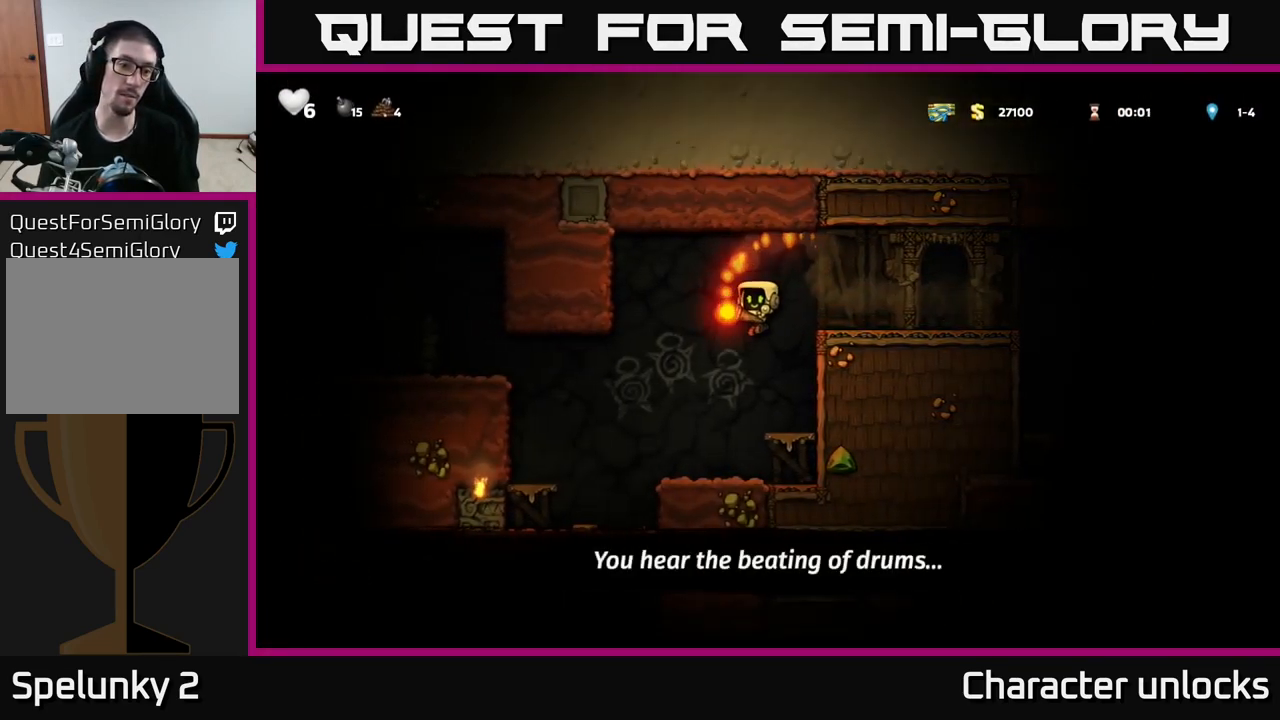
{"buttons": ["A", "DPAD_DOWN"], "left_stick": "center", "events": [[333, "A", "down"], [417, "DPAD_DOWN", "down"]]}
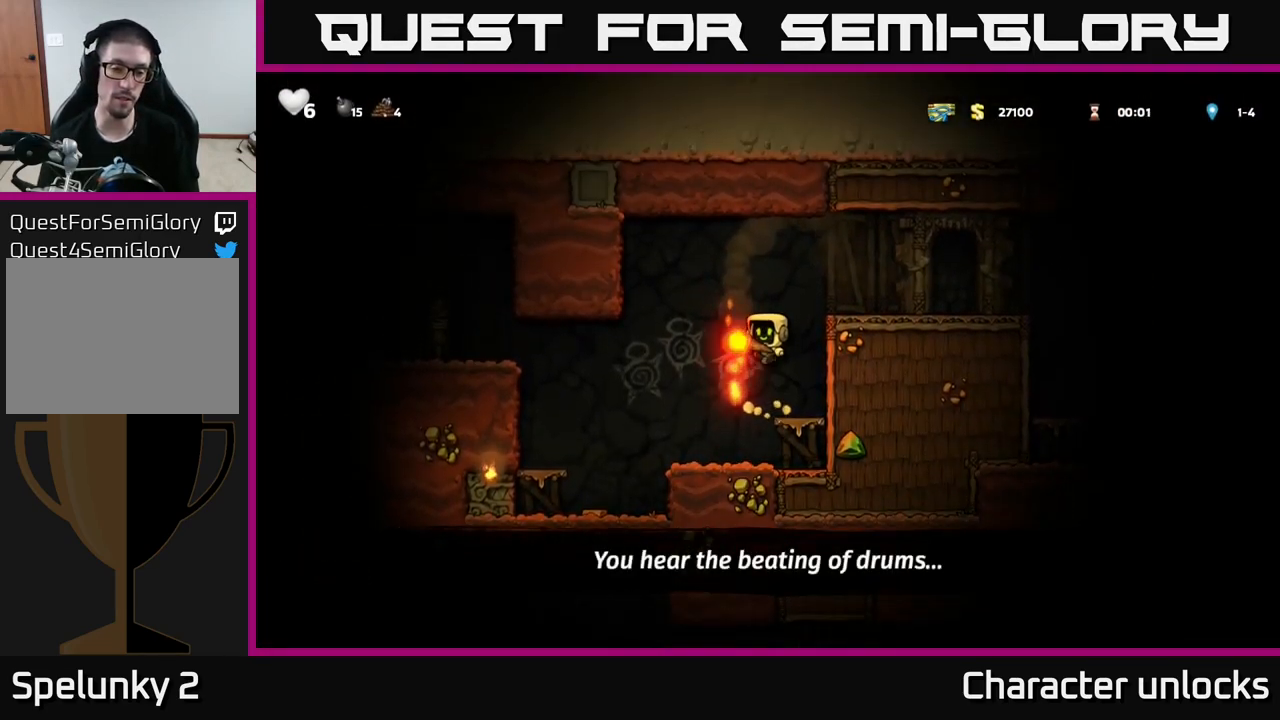
{"buttons": [], "left_stick": "center", "events": [[17, "X", "down"], [150, "DPAD_DOWN", "up"], [150, "X", "up"], [233, "A", "up"]]}
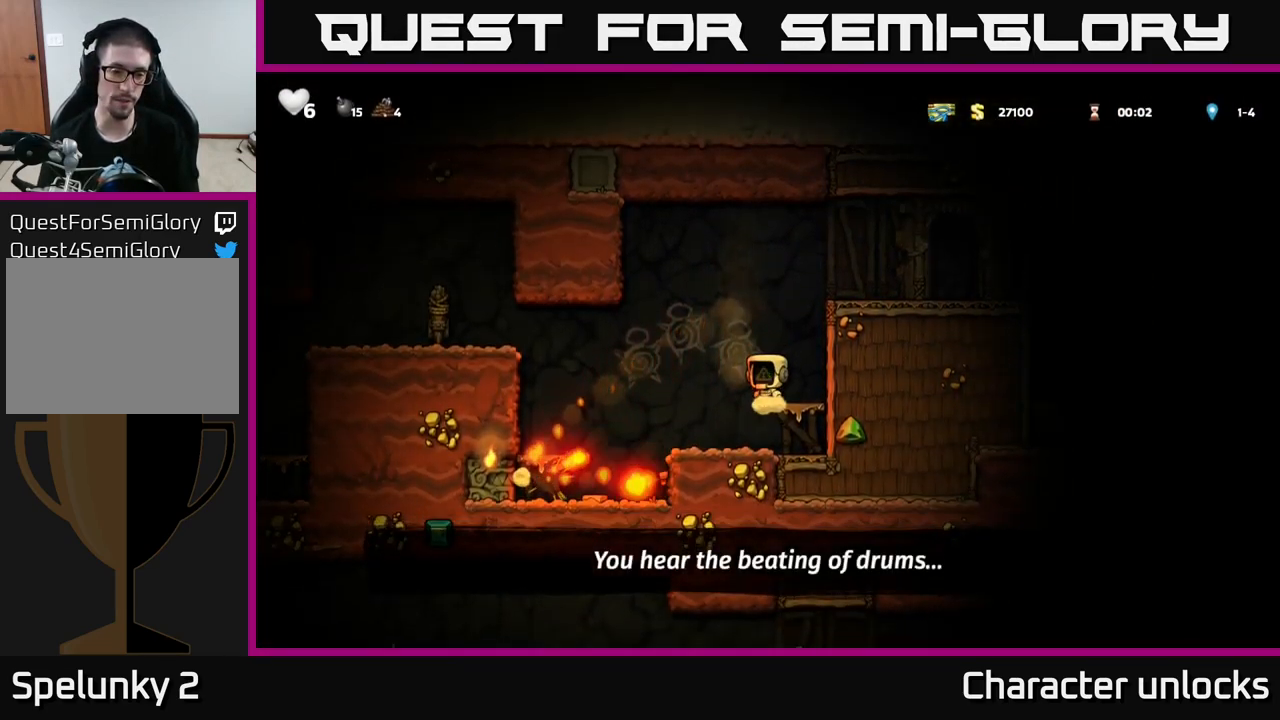
{"buttons": ["DPAD_LEFT"], "left_stick": "center", "events": [[167, "DPAD_LEFT", "down"]]}
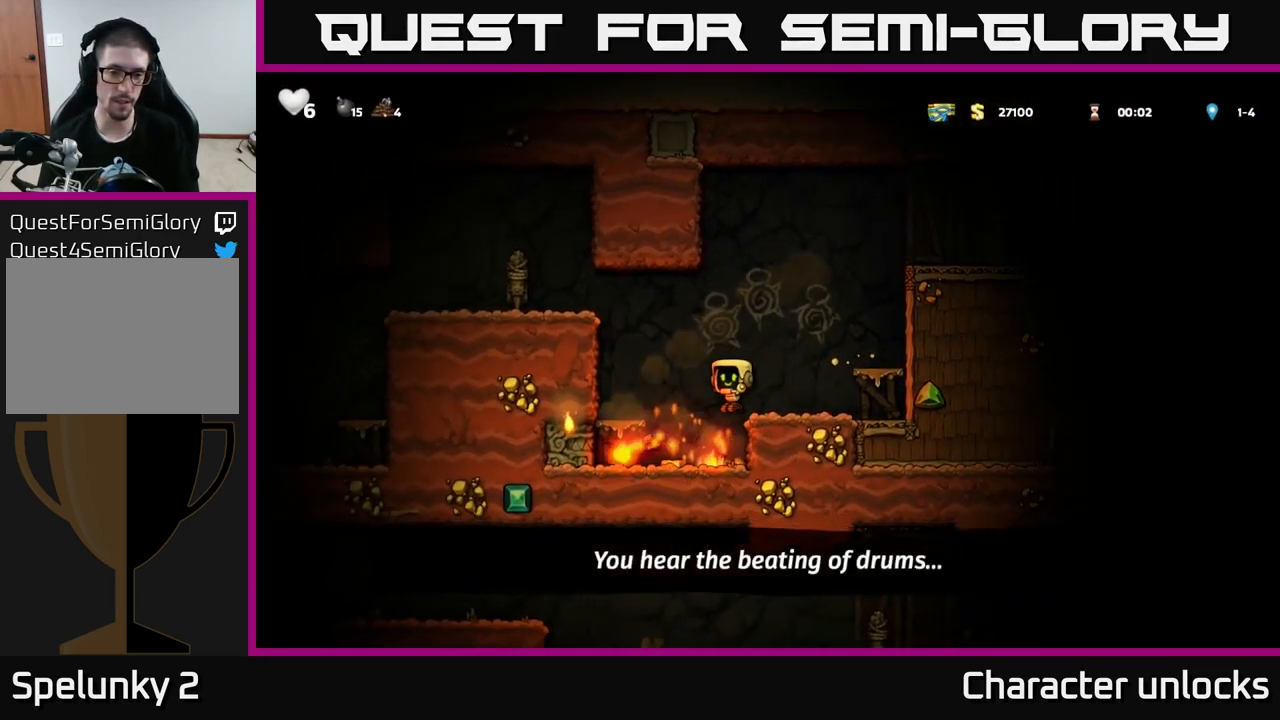
{"buttons": ["X", "DPAD_DOWN"], "left_stick": "center", "events": [[67, "DPAD_LEFT", "up"], [183, "DPAD_RIGHT", "down"], [334, "DPAD_DOWN", "down"], [417, "DPAD_RIGHT", "up"], [500, "X", "down"]]}
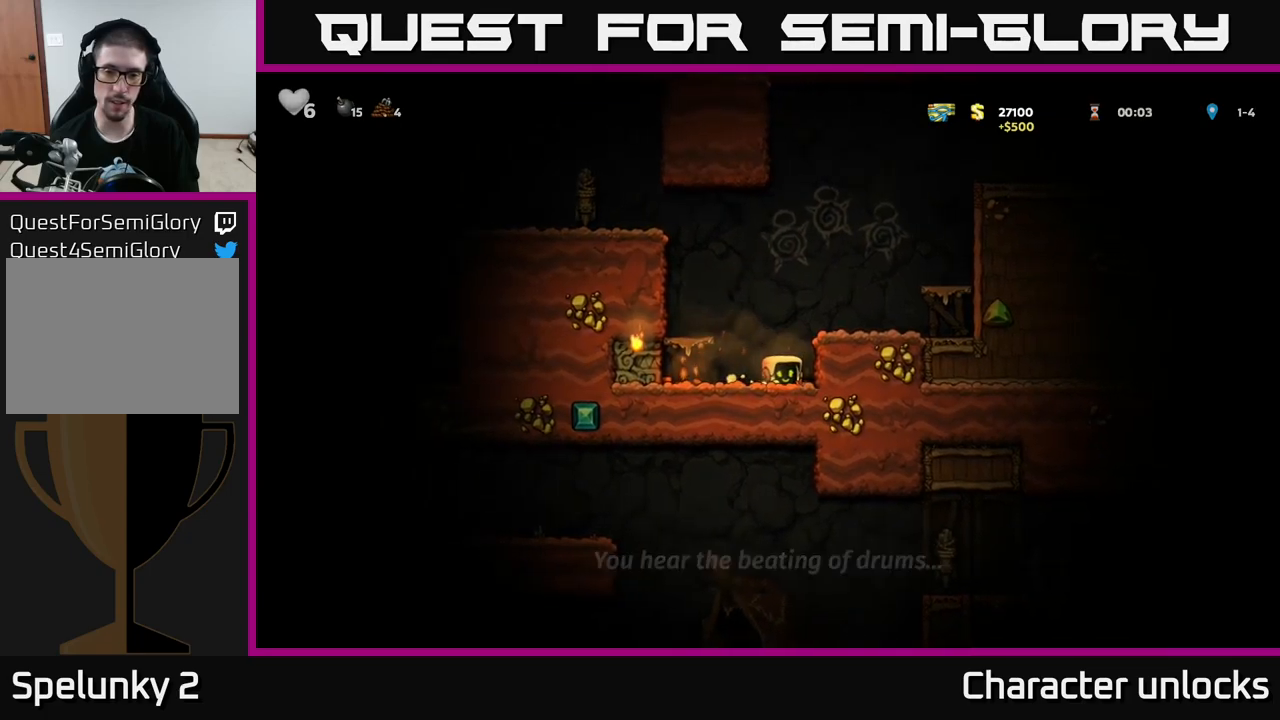
{"buttons": [], "left_stick": "center", "events": [[117, "X", "up"], [134, "DPAD_DOWN", "up"], [150, "A", "down"], [200, "DPAD_LEFT", "down"], [317, "A", "up"], [400, "DPAD_LEFT", "up"]]}
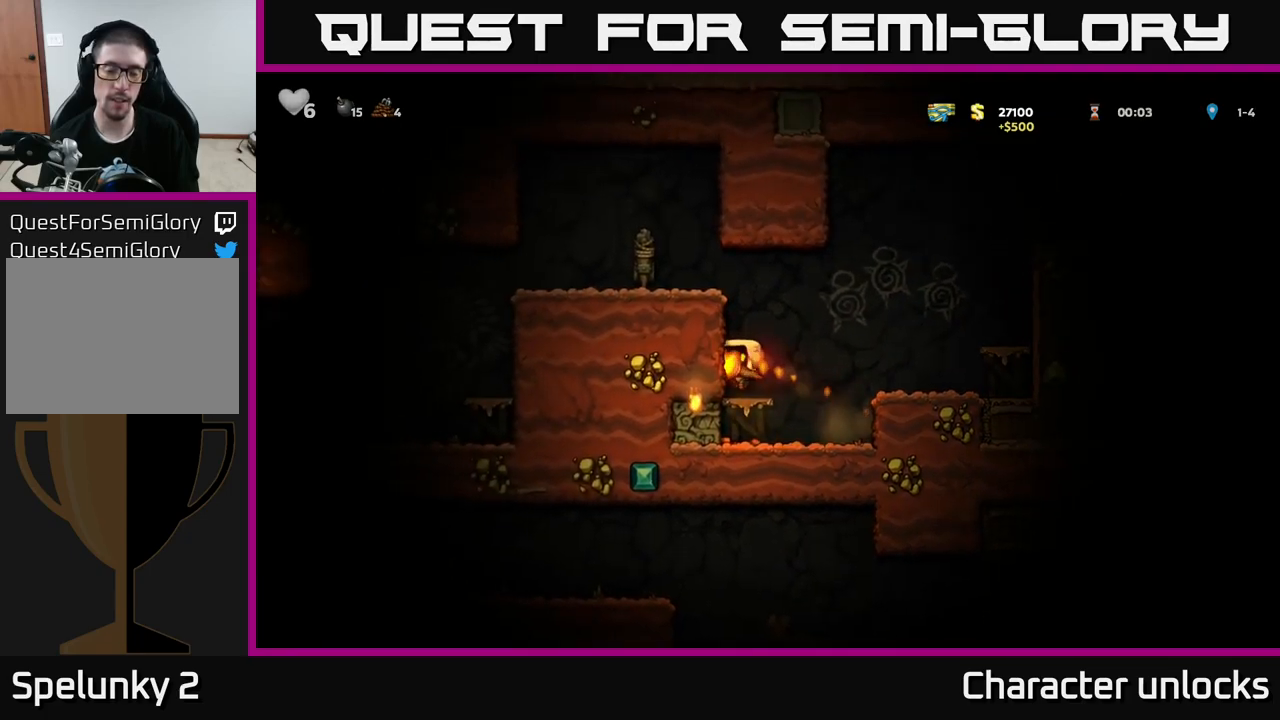
{"buttons": ["A", "DPAD_LEFT"], "left_stick": "center", "events": [[50, "A", "down"], [100, "DPAD_LEFT", "down"], [250, "A", "up"], [384, "A", "down"]]}
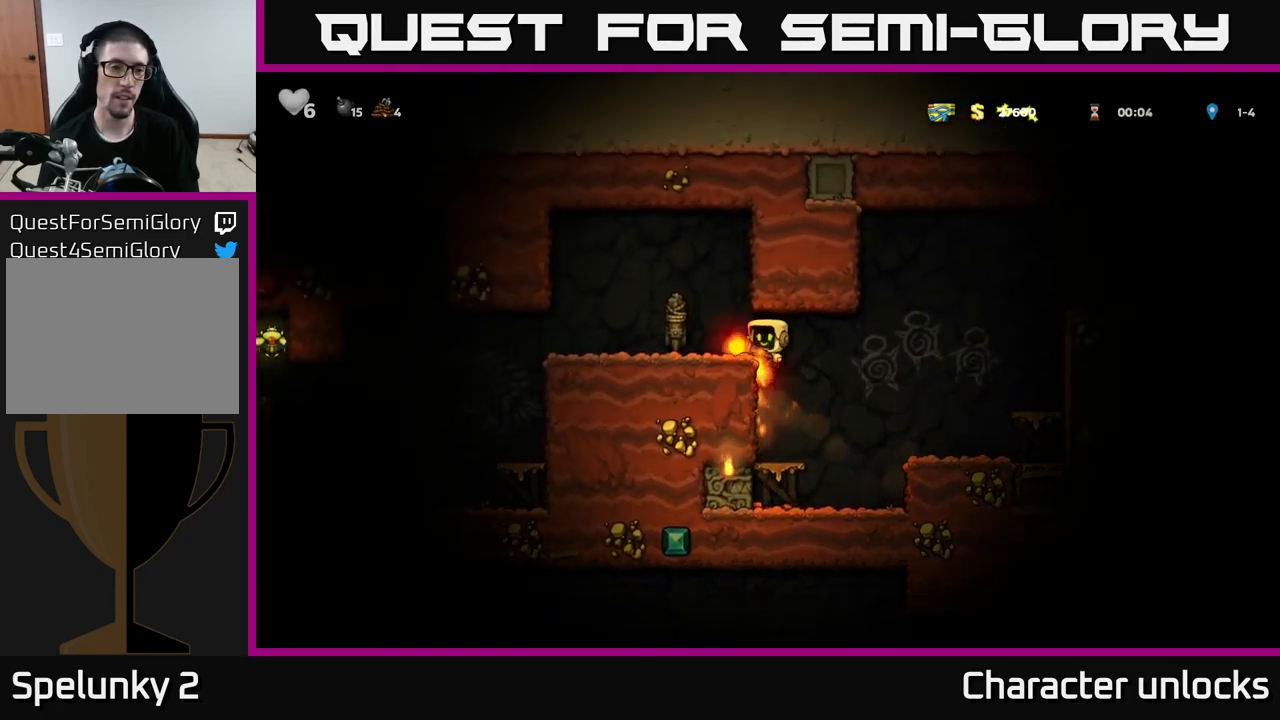
{"buttons": [], "left_stick": "center", "events": [[17, "A", "up"], [234, "DPAD_LEFT", "up"], [267, "A", "down"], [284, "DPAD_RIGHT", "down"], [367, "A", "up"], [467, "DPAD_RIGHT", "up"]]}